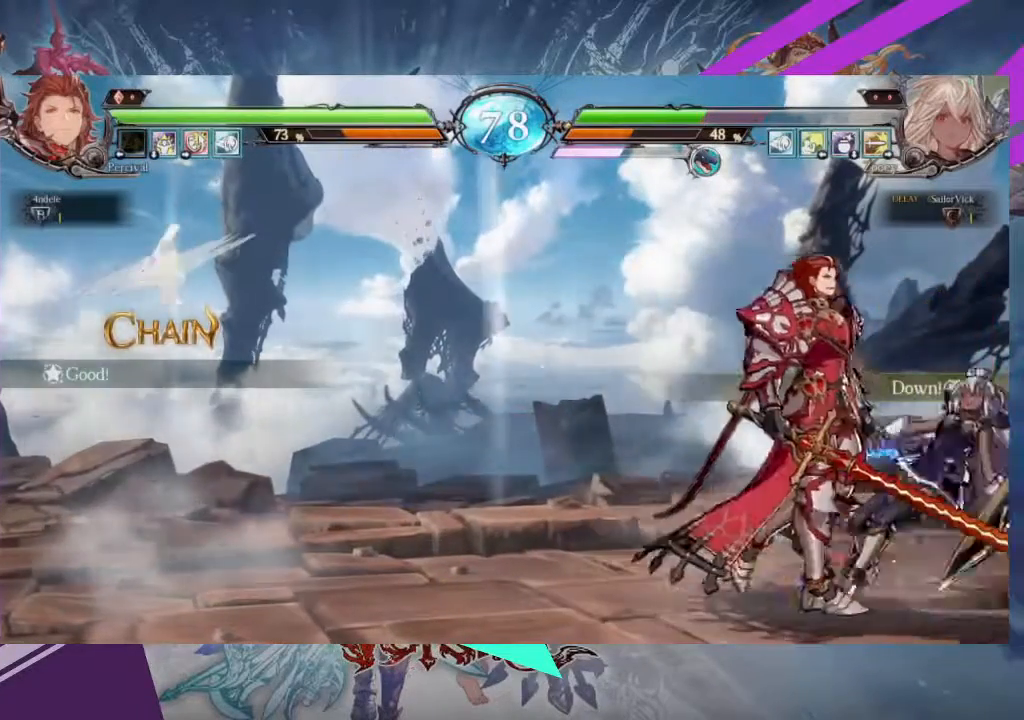
Gameplay with a controller (arcade stick); each line is a JSON object with the inputs held at the frame after it. "events" lists button and stick changes between this image and that frame as [ms after this image, input, new state], when the widget could be followed in between. Not read: L3 R3 other_buttons.
{"buttons": ["SQUARE"], "left_stick": "down-right", "events": [[400, "SQUARE", "down"]]}
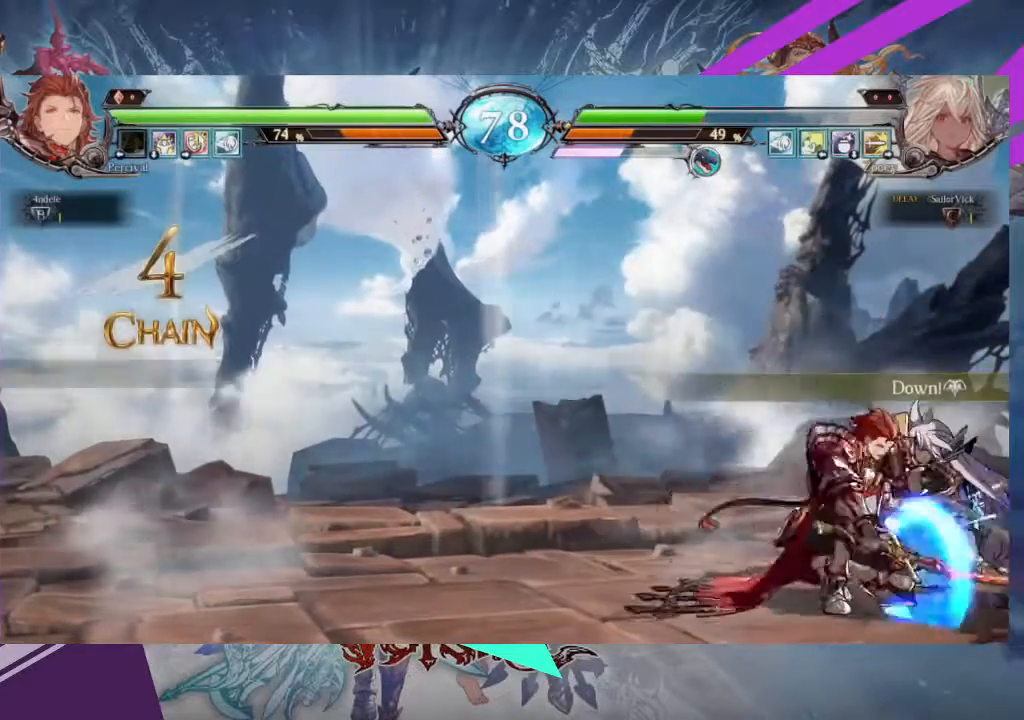
{"buttons": ["SQUARE"], "left_stick": "down-right", "events": [[67, "SQUARE", "up"], [301, "SQUARE", "down"], [401, "SQUARE", "up"], [501, "SQUARE", "down"]]}
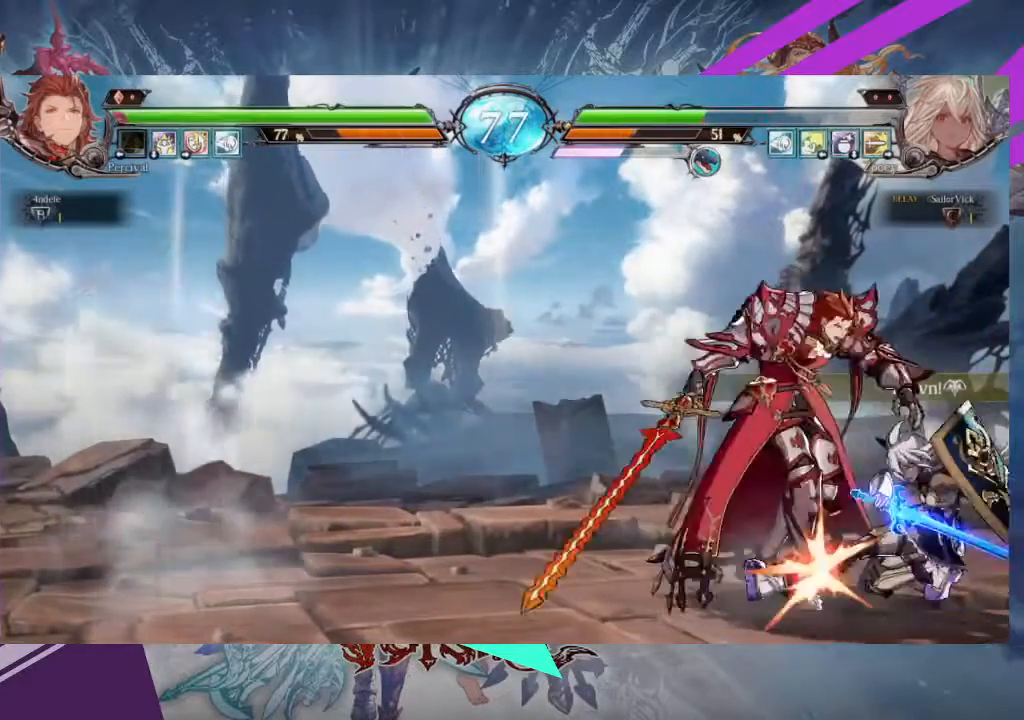
{"buttons": [], "left_stick": "center", "events": [[133, "SQUARE", "up"], [200, "TRIANGLE", "down"], [300, "TRIANGLE", "up"], [300, "left_stick", "center"], [400, "R1", "down"], [500, "R1", "up"]]}
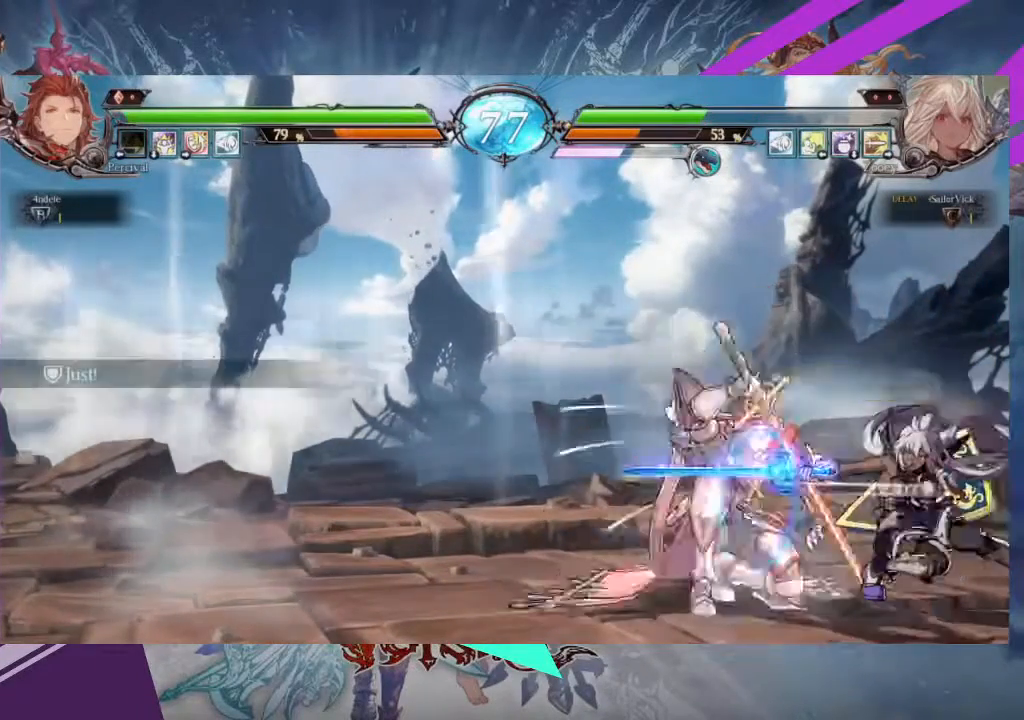
{"buttons": [], "left_stick": "center", "events": [[100, "left_stick", "down-left"], [201, "left_stick", "right"], [234, "TRIANGLE", "down"], [301, "left_stick", "center"], [334, "TRIANGLE", "up"]]}
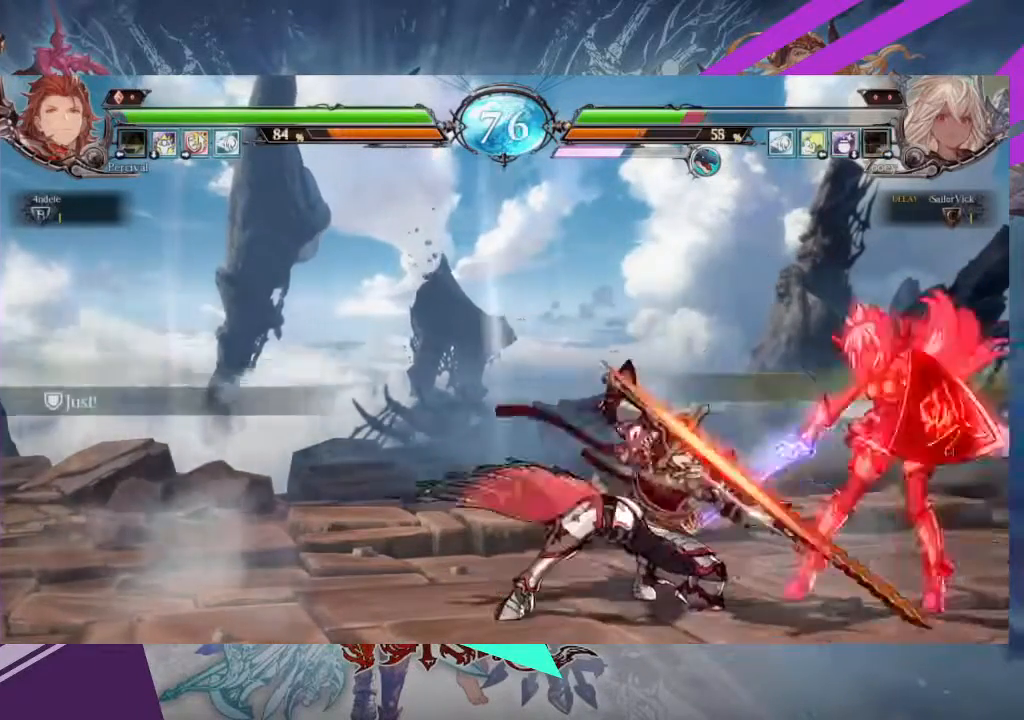
{"buttons": [], "left_stick": "up-left", "events": [[100, "left_stick", "up-left"]]}
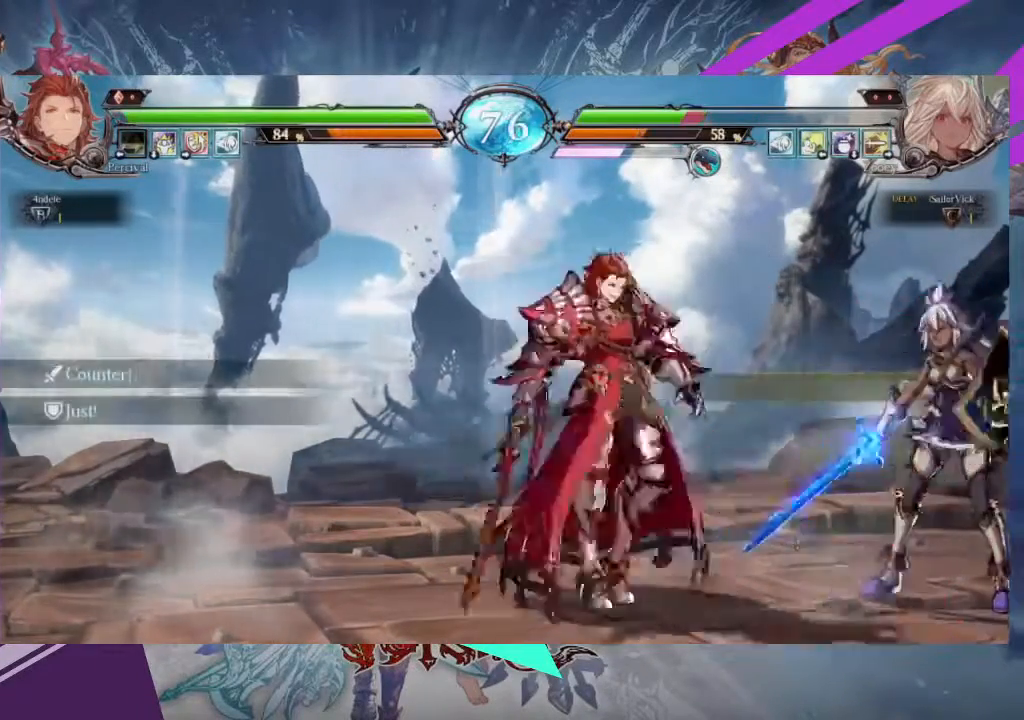
{"buttons": [], "left_stick": "center", "events": [[401, "left_stick", "center"]]}
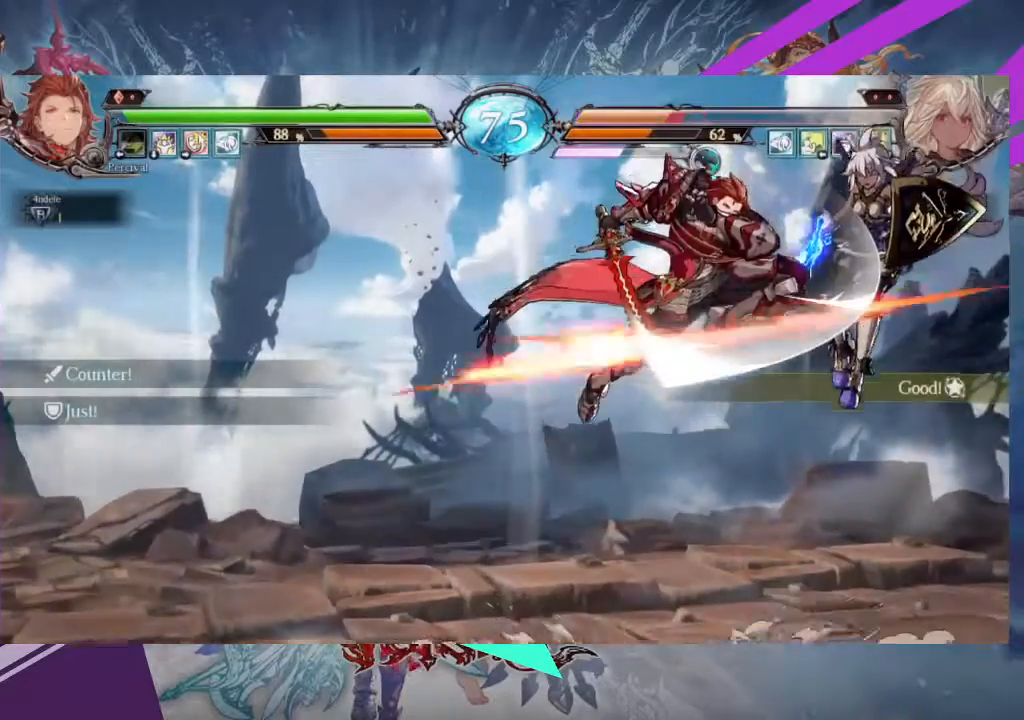
{"buttons": [], "left_stick": "center", "events": [[33, "R2", "down"], [133, "R2", "up"], [367, "R2", "down"], [500, "R2", "up"]]}
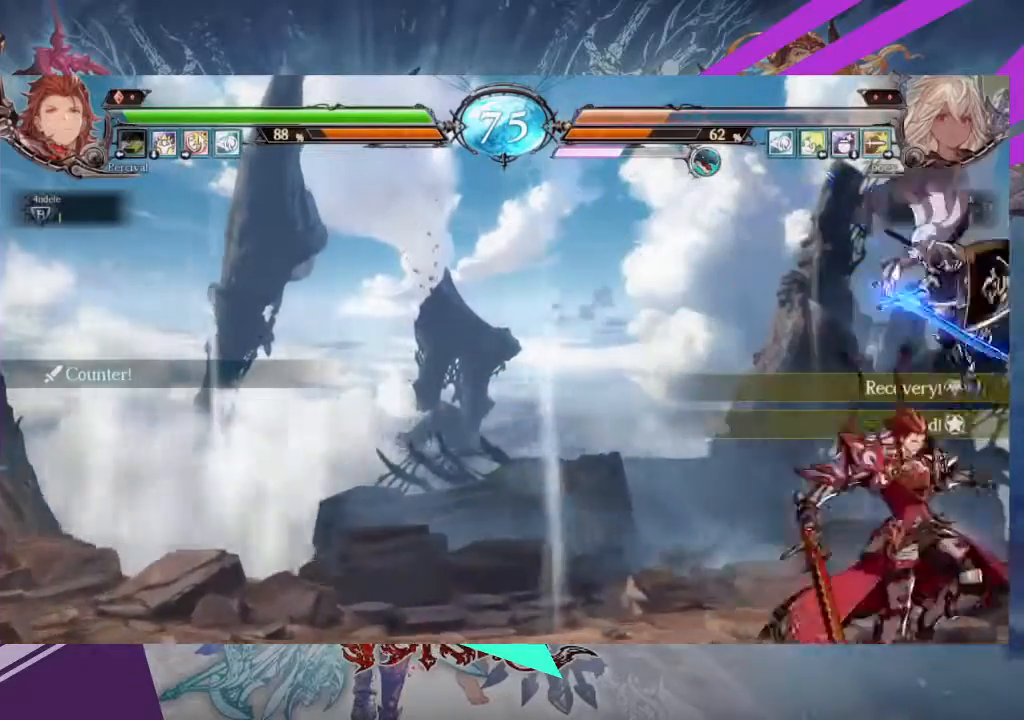
{"buttons": ["SQUARE"], "left_stick": "down-right", "events": [[34, "left_stick", "down-right"], [267, "SQUARE", "down"], [367, "SQUARE", "up"], [501, "SQUARE", "down"]]}
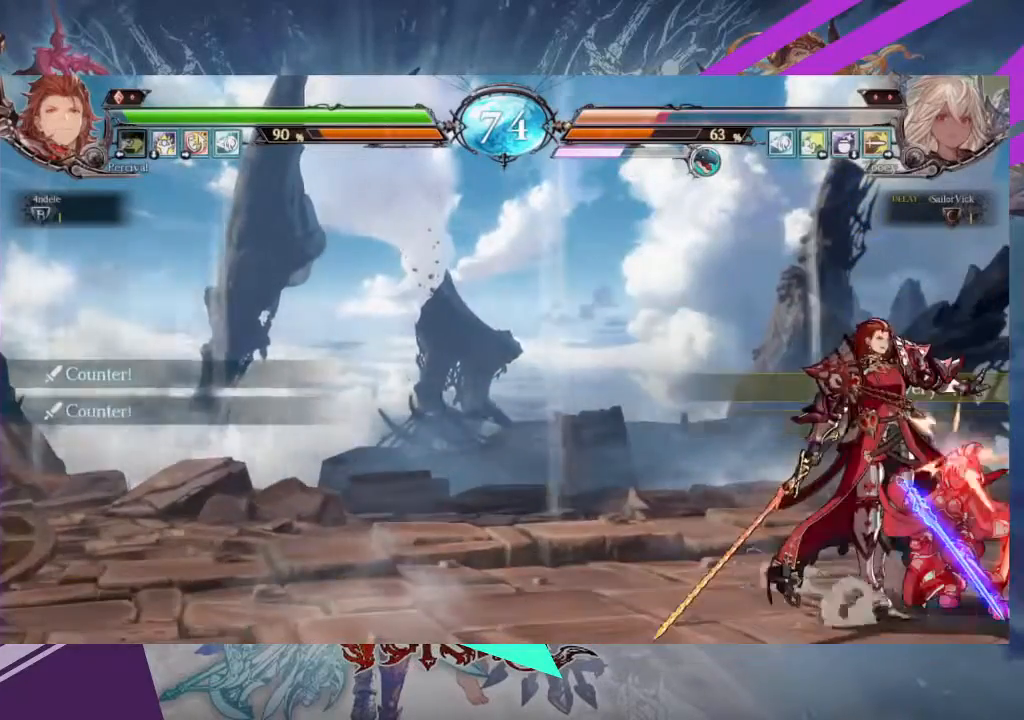
{"buttons": [], "left_stick": "down-right", "events": [[100, "SQUARE", "up"], [167, "TRIANGLE", "down"], [267, "TRIANGLE", "up"]]}
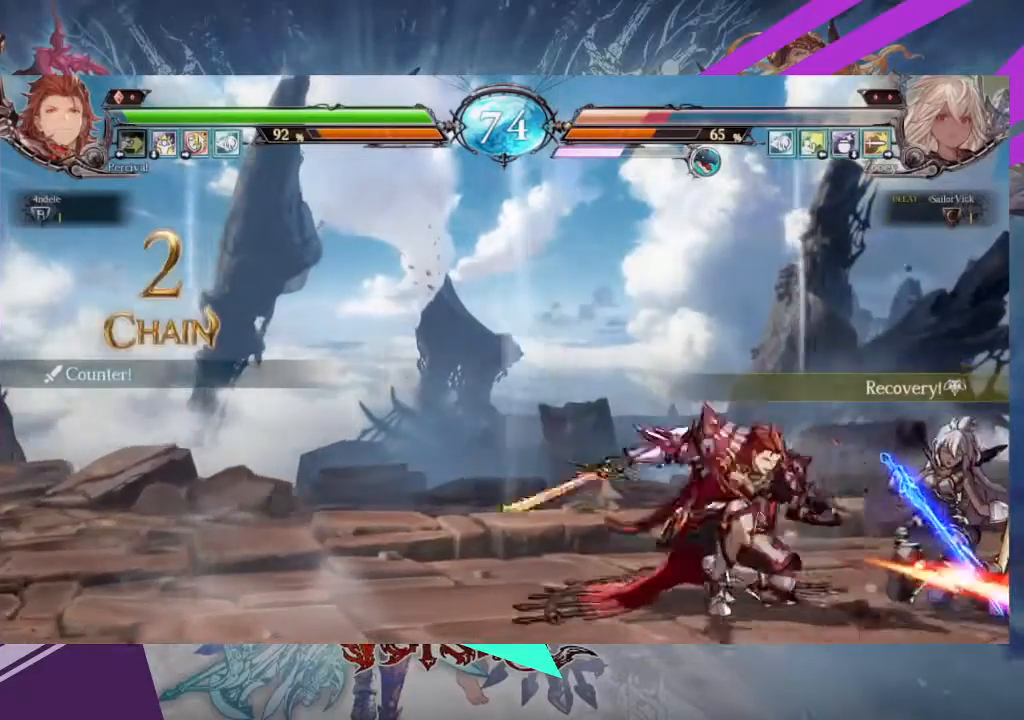
{"buttons": [], "left_stick": "down-right", "events": []}
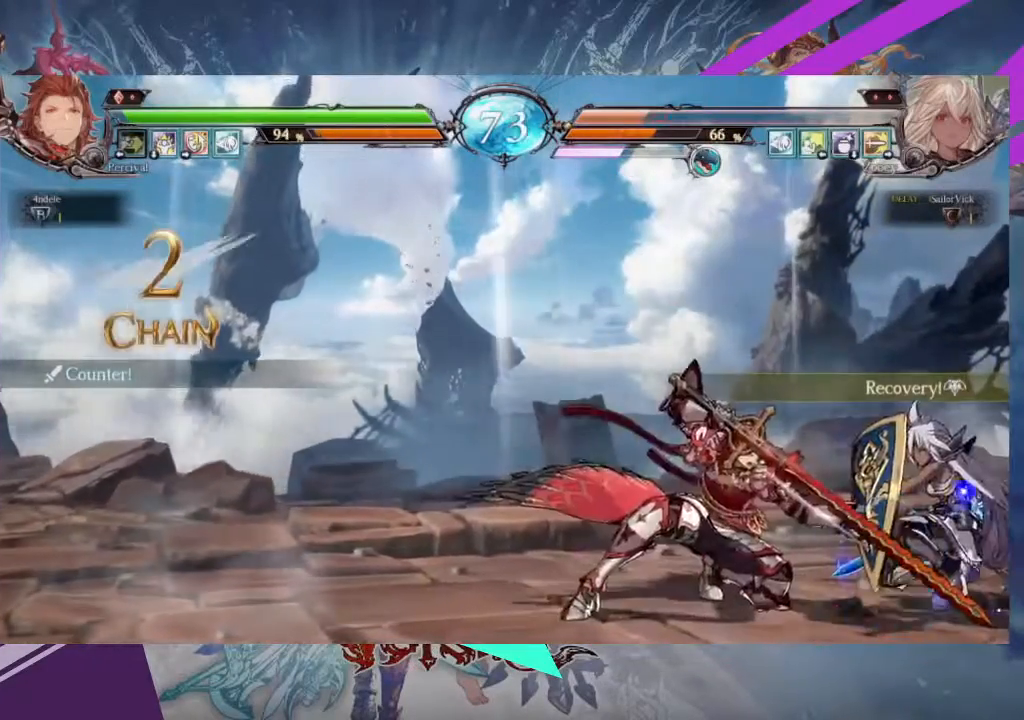
{"buttons": [], "left_stick": "down-right"}